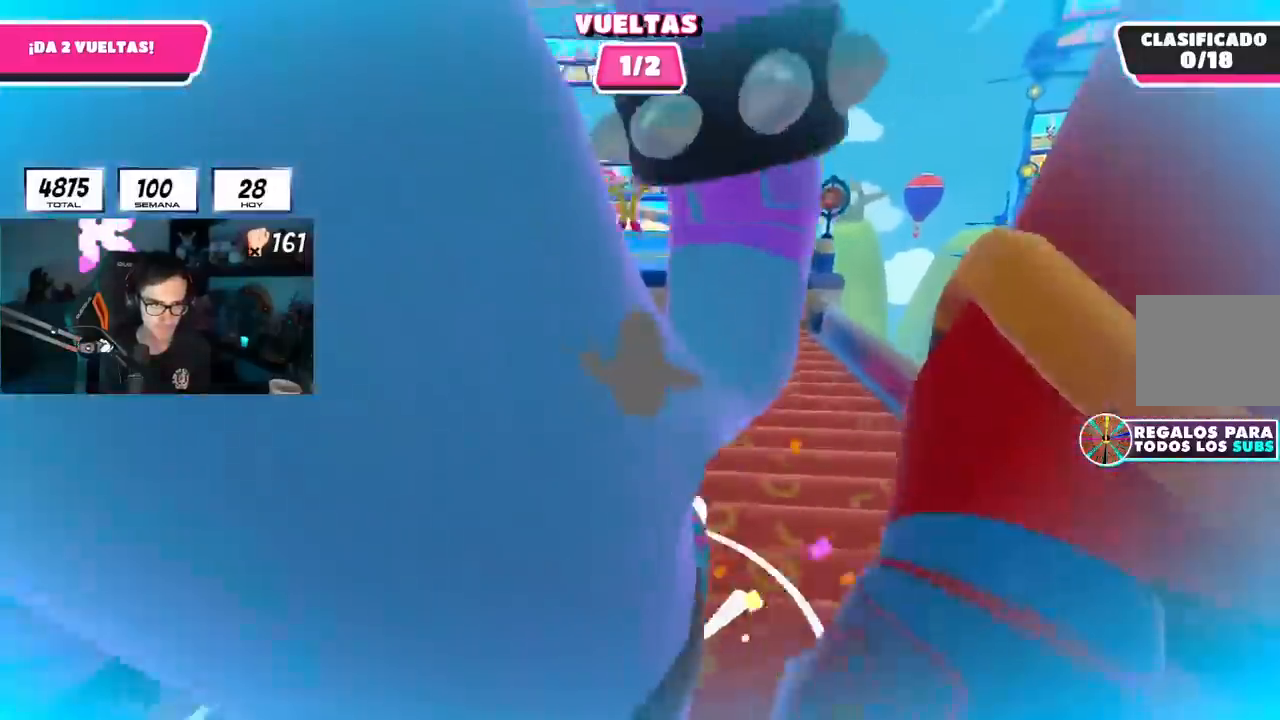
Gameplay with a controller (PlayStation layout); each line is a JSON object with the inputs held at the frame after it. "events" lists button and stick changes between this image and that frame as [ms after this image, input, new state], when the widget could be followed in between.
{"buttons": [], "left_stick": "up", "right_stick": "center", "events": []}
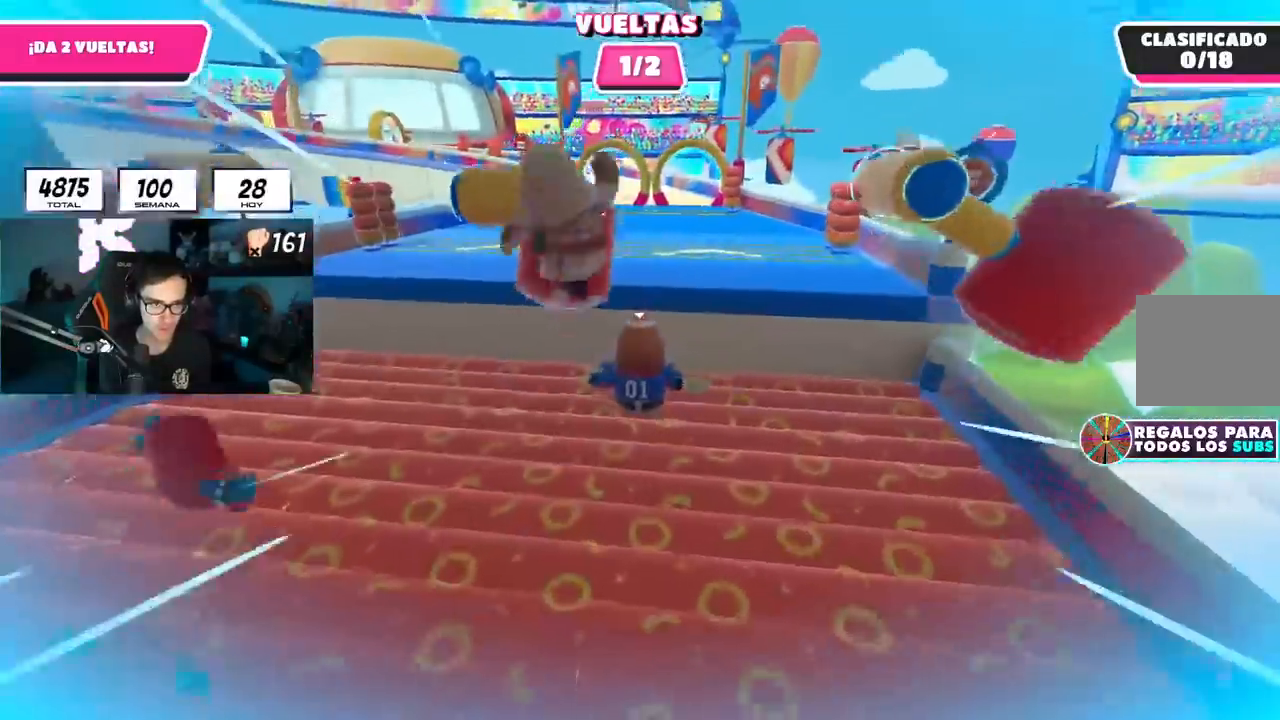
{"buttons": [], "left_stick": "up", "right_stick": "center", "events": []}
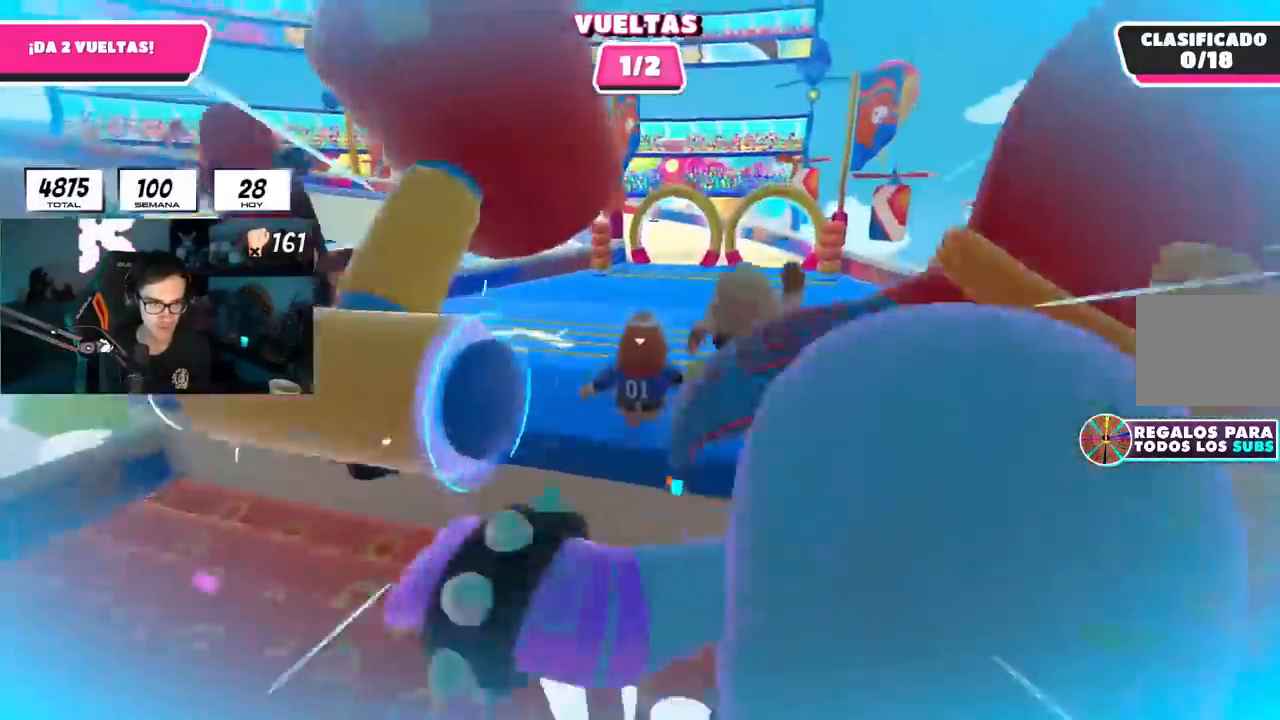
{"buttons": [], "left_stick": "up", "right_stick": "center", "events": [[133, "L1", "down"], [217, "L1", "up"]]}
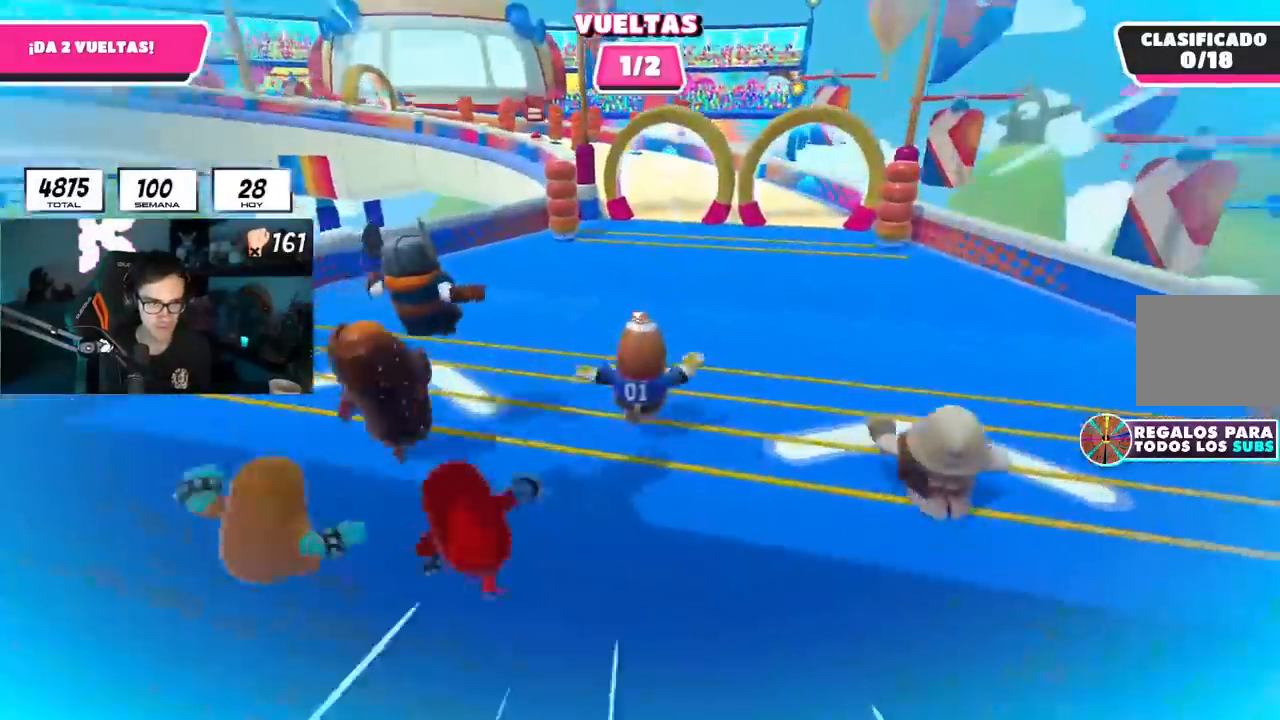
{"buttons": [], "left_stick": "up", "right_stick": "center", "events": []}
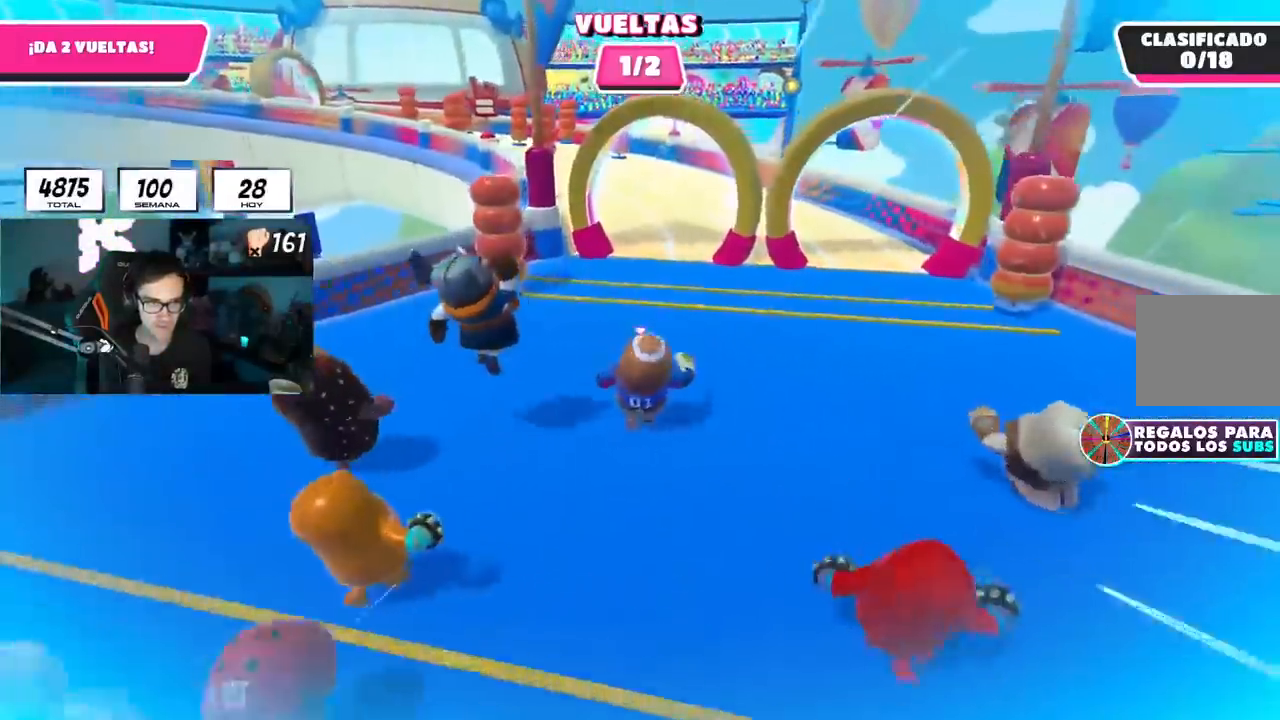
{"buttons": [], "left_stick": "up", "right_stick": "center", "events": [[267, "R1", "down"], [317, "R1", "up"]]}
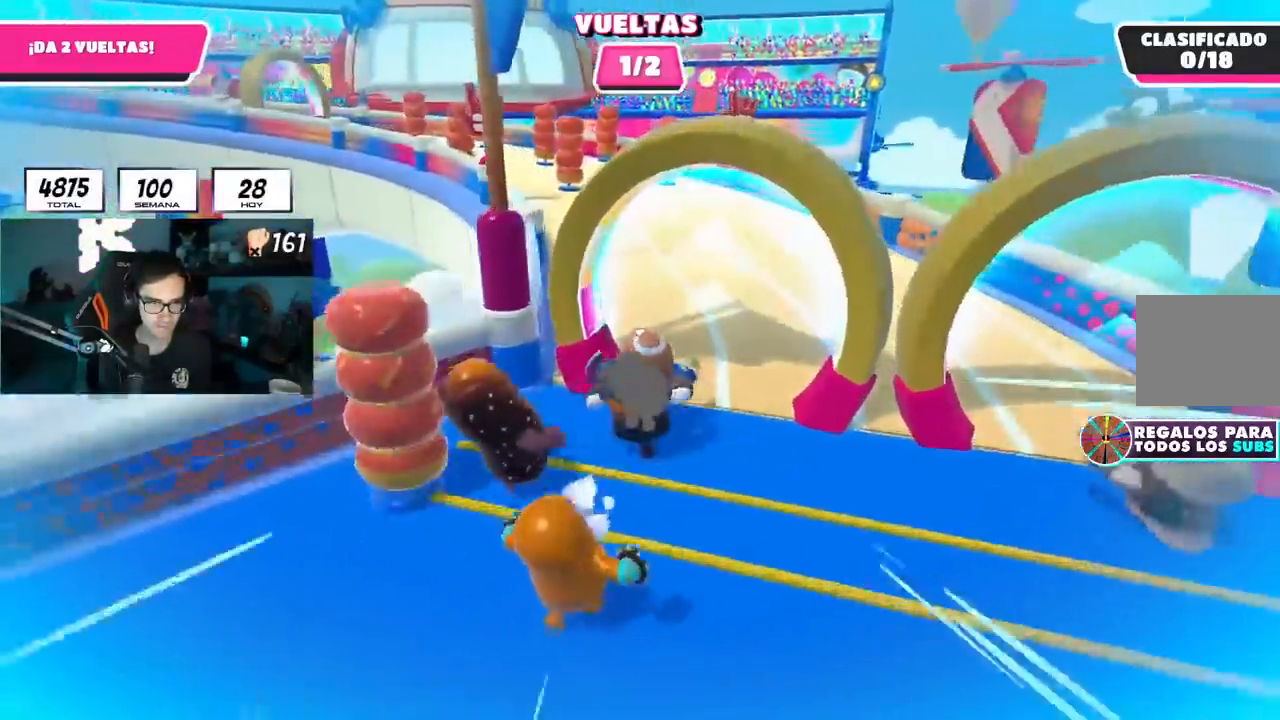
{"buttons": [], "left_stick": "up", "right_stick": "center", "events": []}
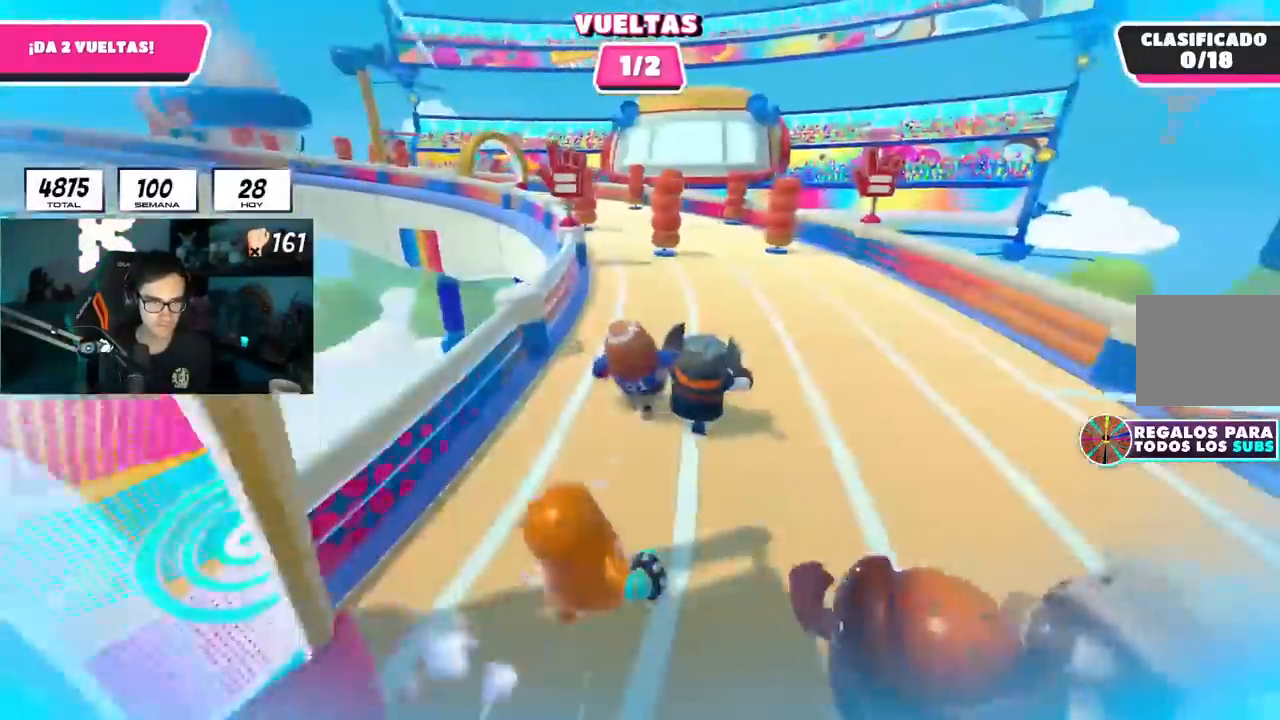
{"buttons": [], "left_stick": "up", "right_stick": "center", "events": []}
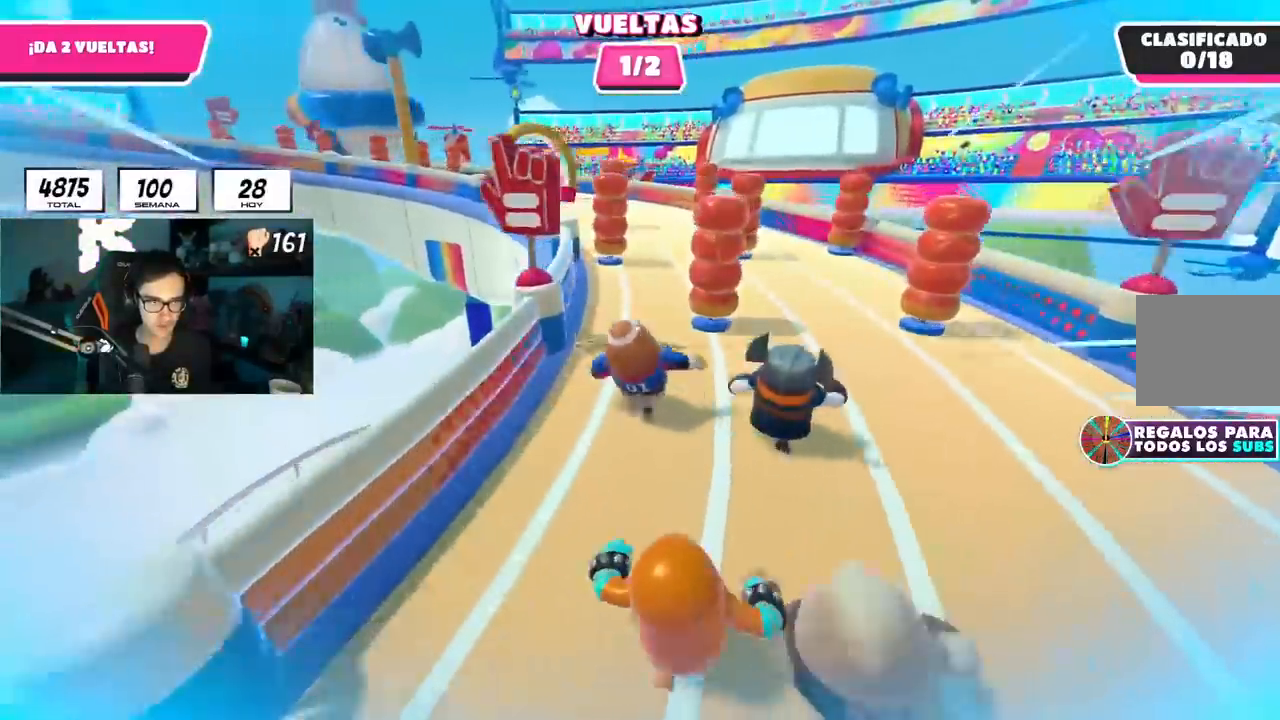
{"buttons": [], "left_stick": "up", "right_stick": "center", "events": [[234, "L1", "down"], [317, "L1", "up"]]}
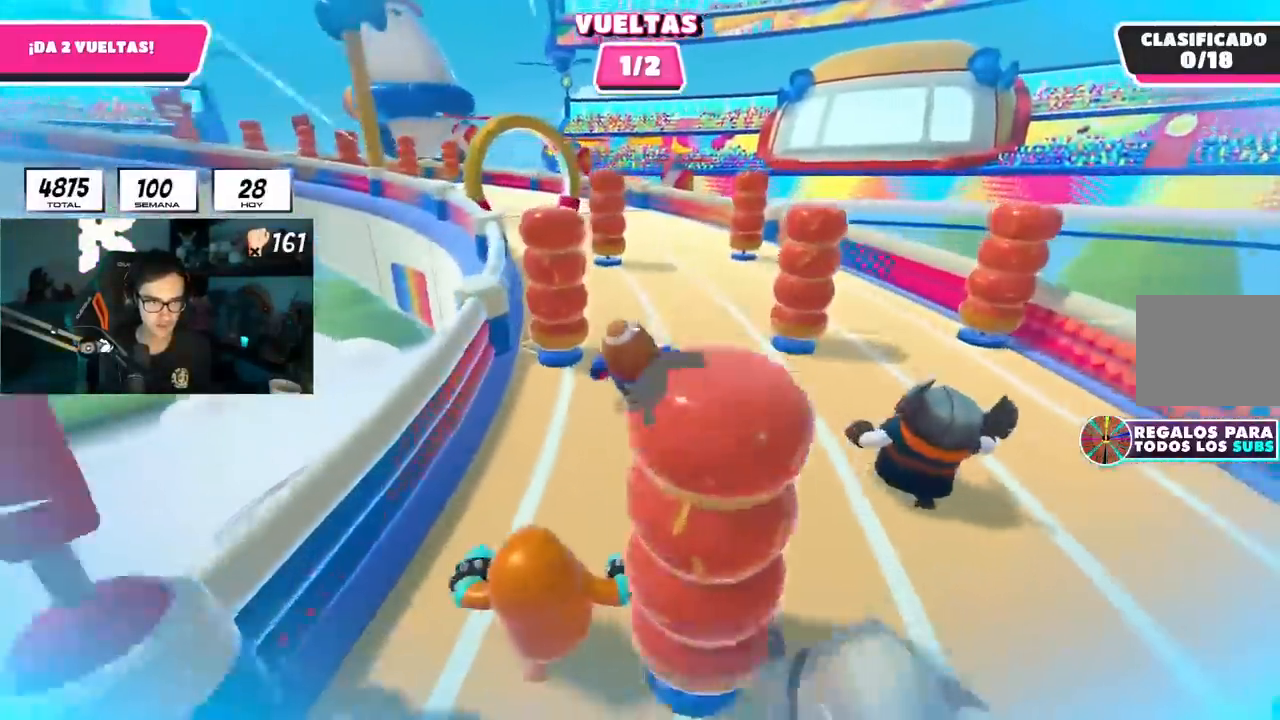
{"buttons": [], "left_stick": "up", "right_stick": "center", "events": [[117, "L1", "down"], [167, "L1", "up"]]}
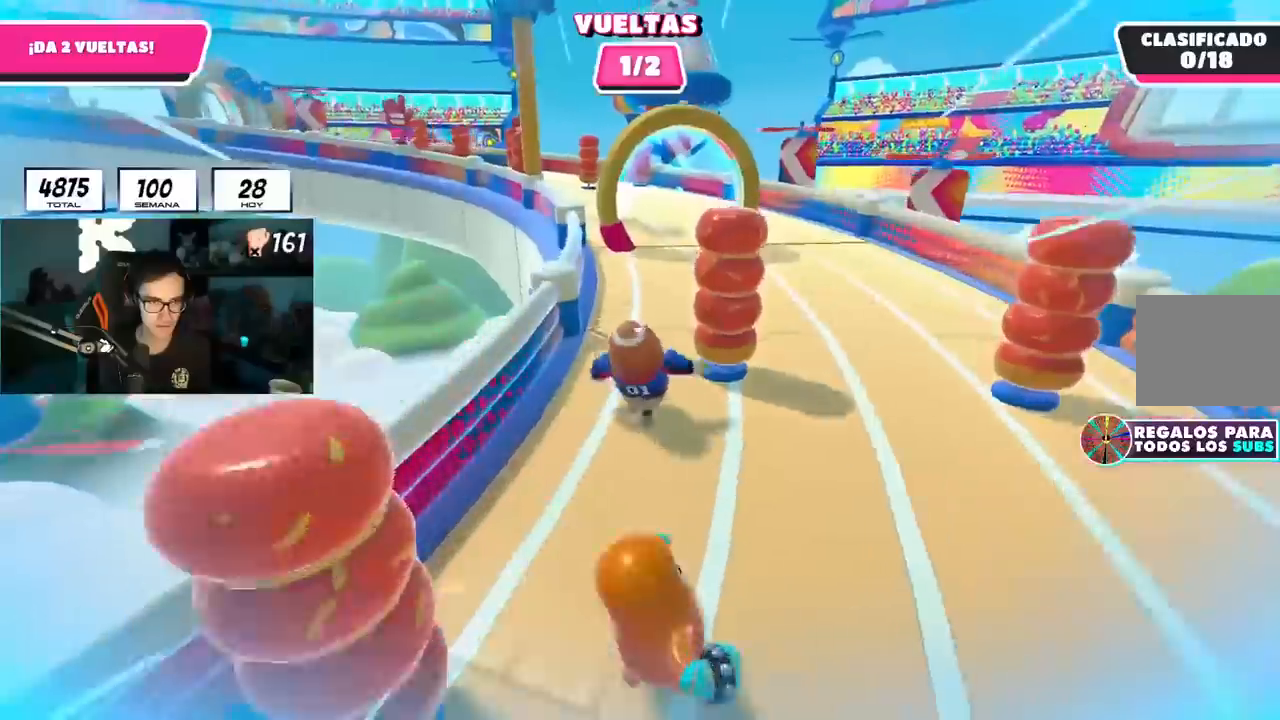
{"buttons": [], "left_stick": "up", "right_stick": "left", "events": [[367, "right_stick", "left"]]}
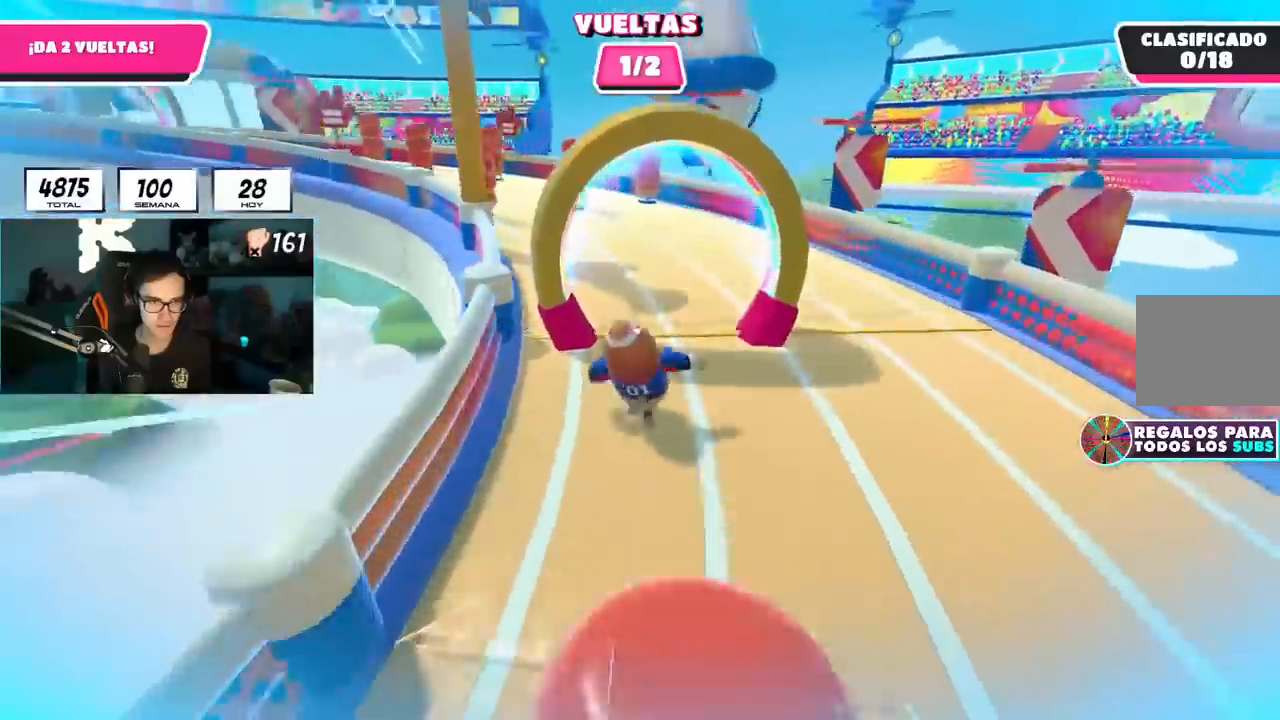
{"buttons": [], "left_stick": "up", "right_stick": "left", "events": []}
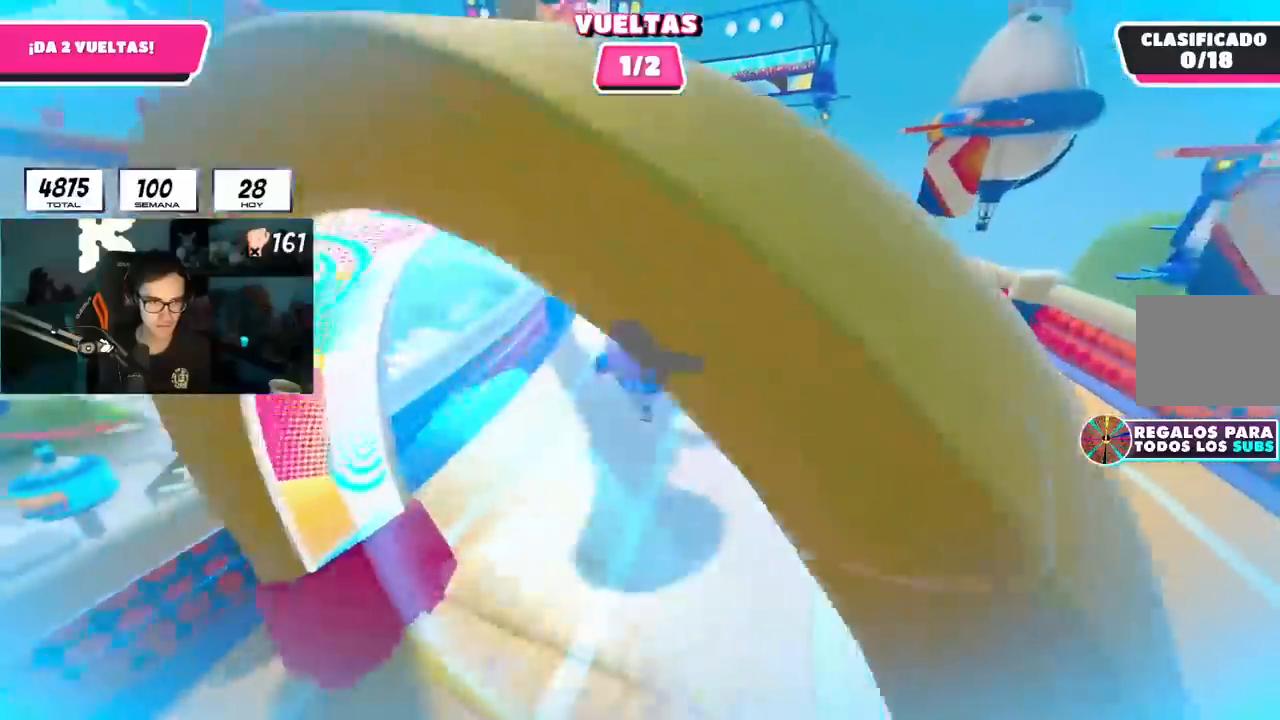
{"buttons": [], "left_stick": "up", "right_stick": "left", "events": []}
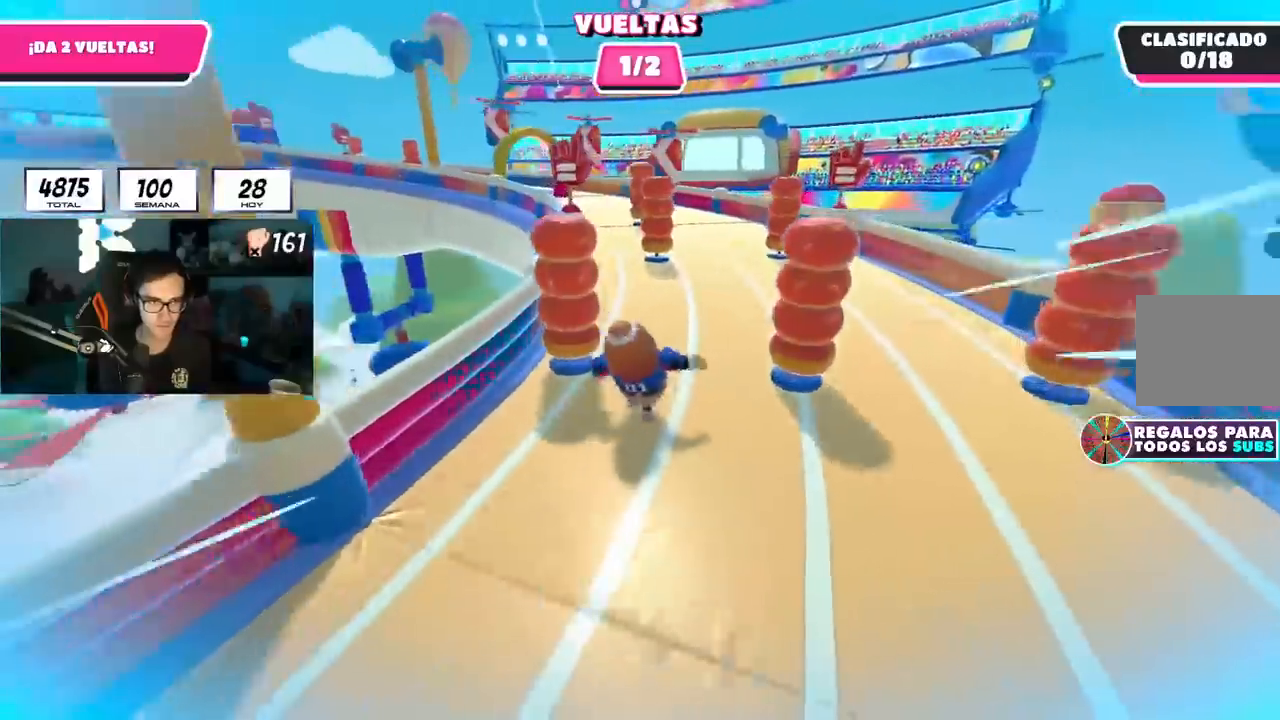
{"buttons": [], "left_stick": "up", "right_stick": "left", "events": []}
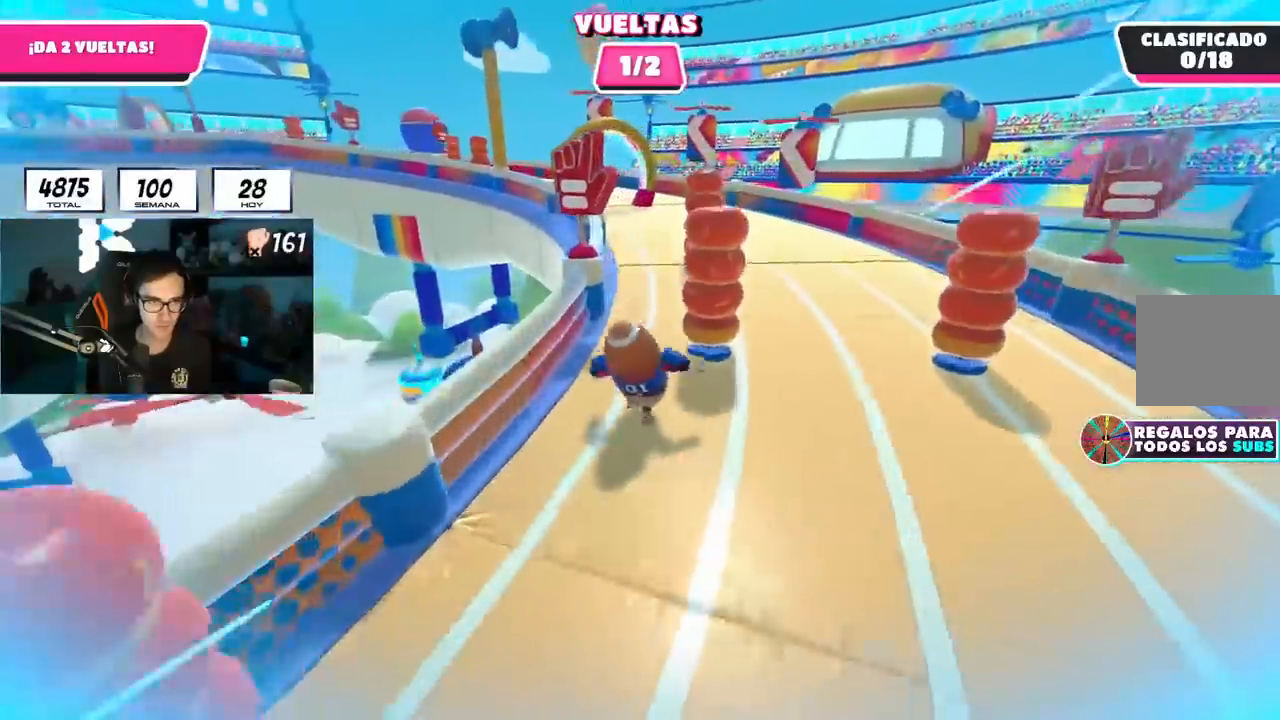
{"buttons": [], "left_stick": "up", "right_stick": "center", "events": [[51, "right_stick", "center"], [201, "L1", "down"], [267, "L1", "up"]]}
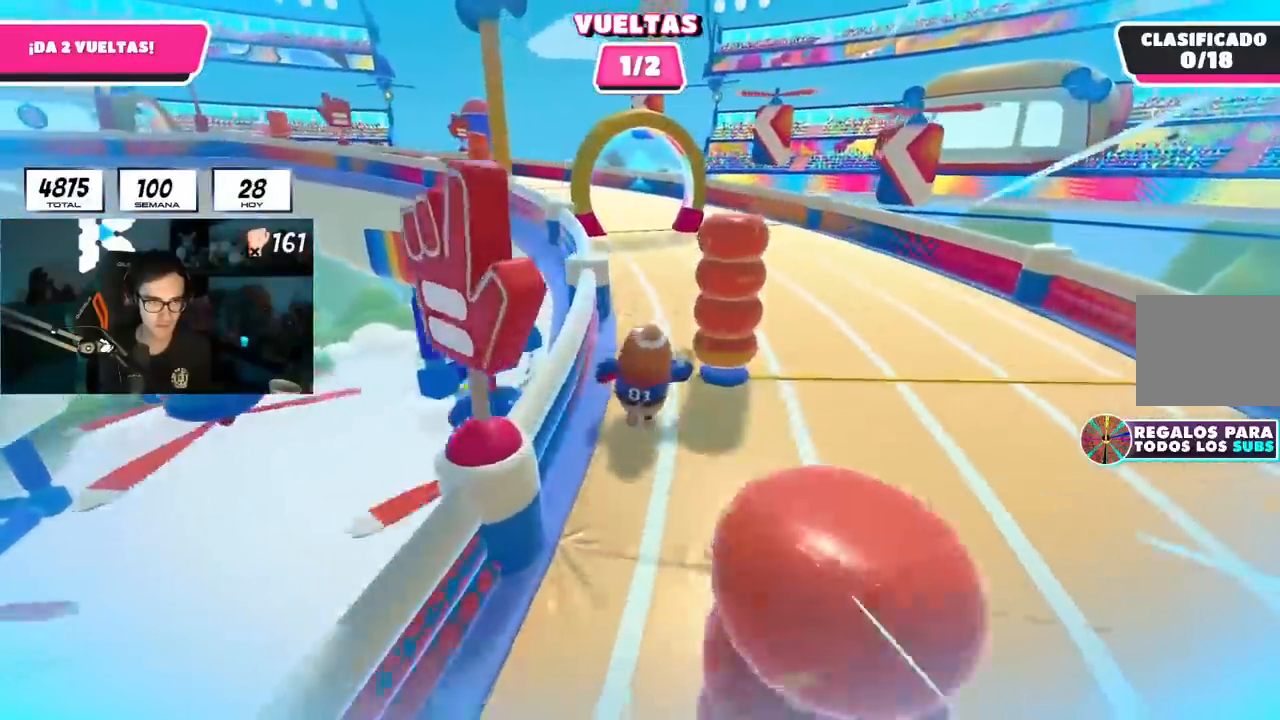
{"buttons": [], "left_stick": "up", "right_stick": "left", "events": [[467, "right_stick", "left"]]}
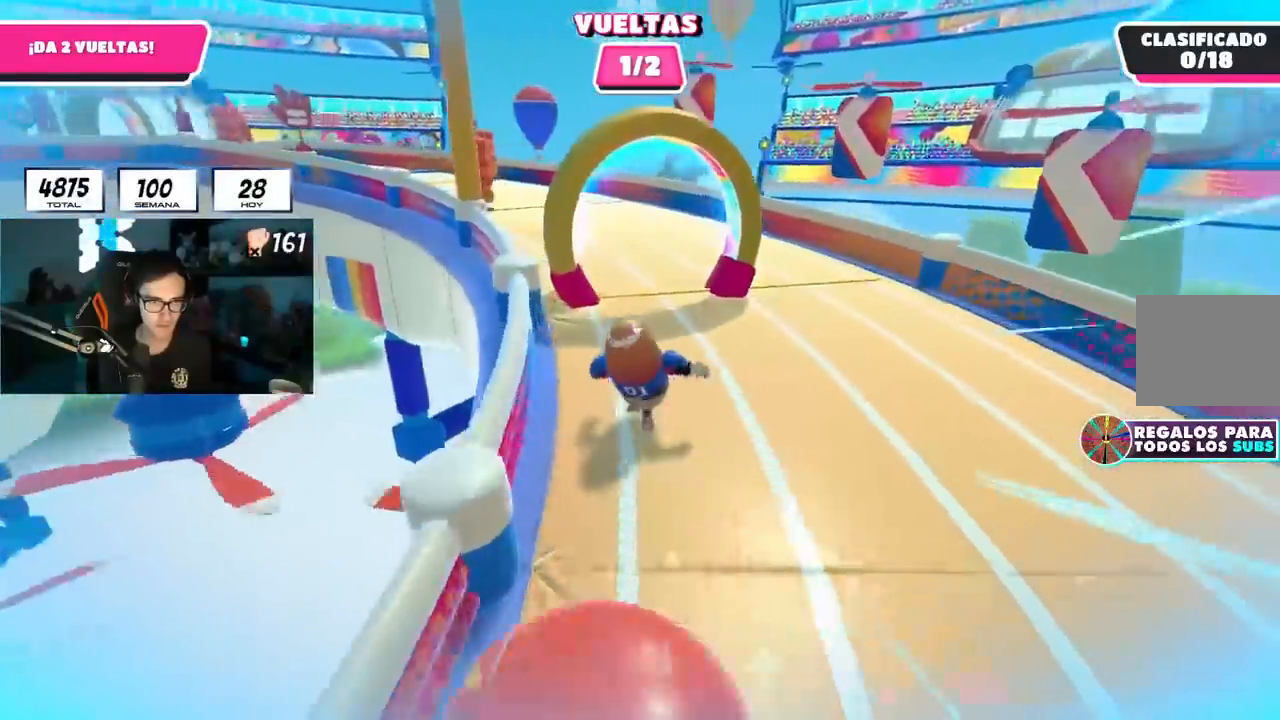
{"buttons": [], "left_stick": "up", "right_stick": "left", "events": []}
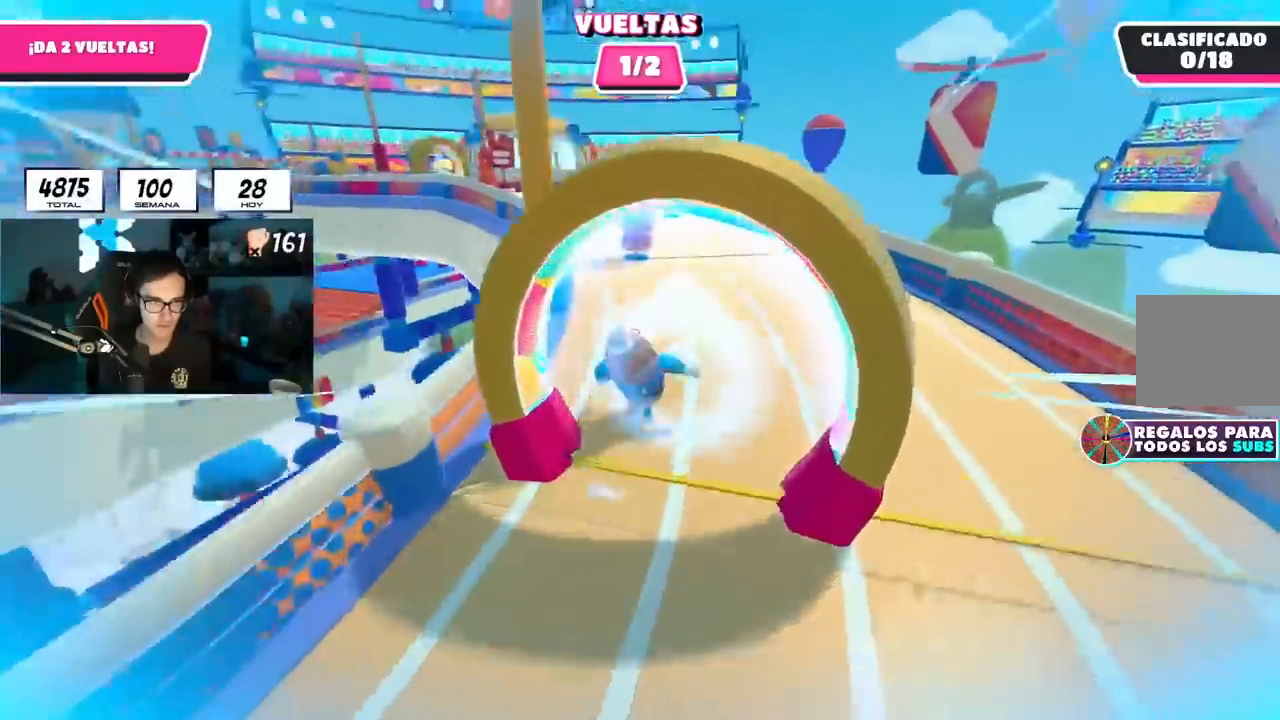
{"buttons": [], "left_stick": "up", "right_stick": "center", "events": [[350, "right_stick", "center"]]}
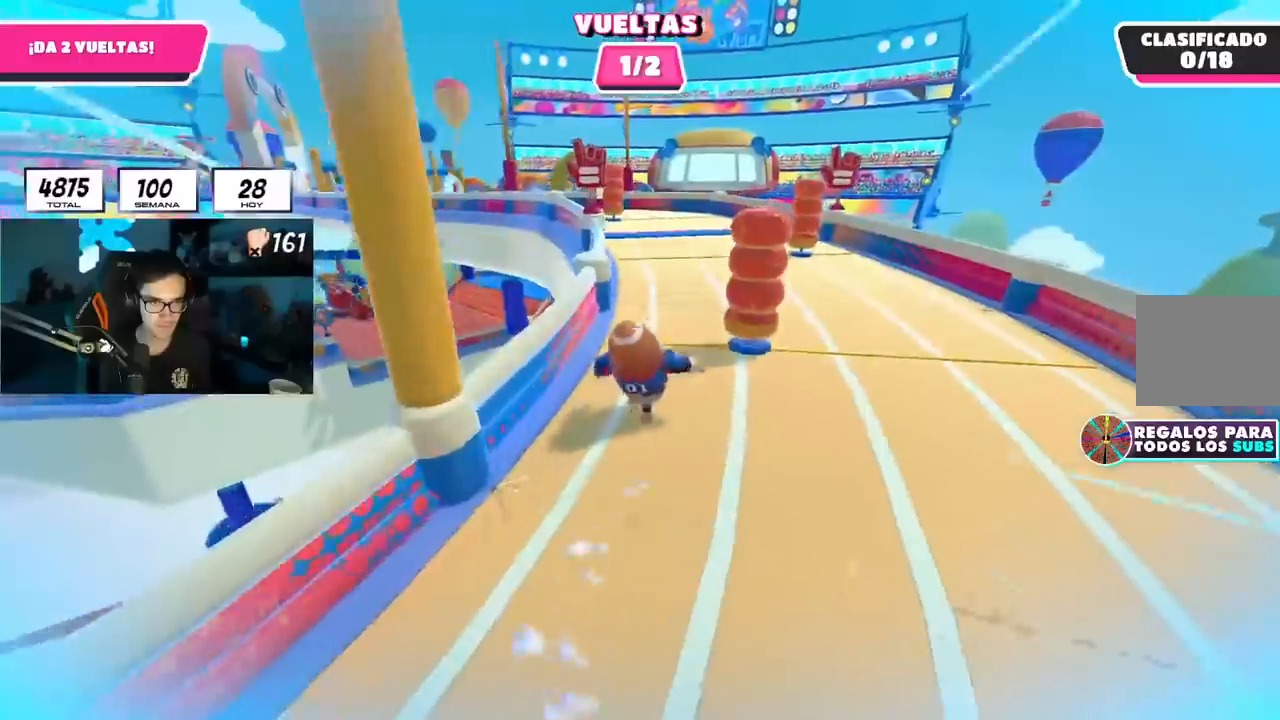
{"buttons": [], "left_stick": "up", "right_stick": "center", "events": []}
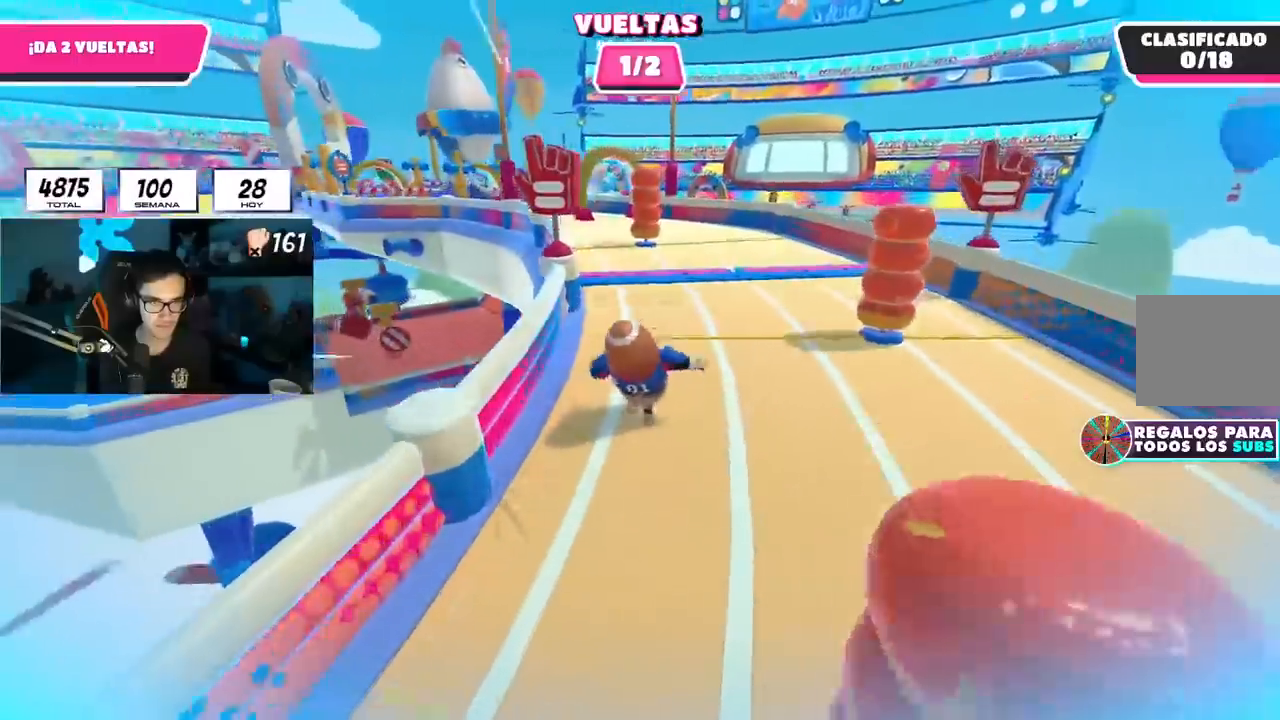
{"buttons": ["CROSS"], "left_stick": "up", "right_stick": "center", "events": [[367, "CROSS", "down"]]}
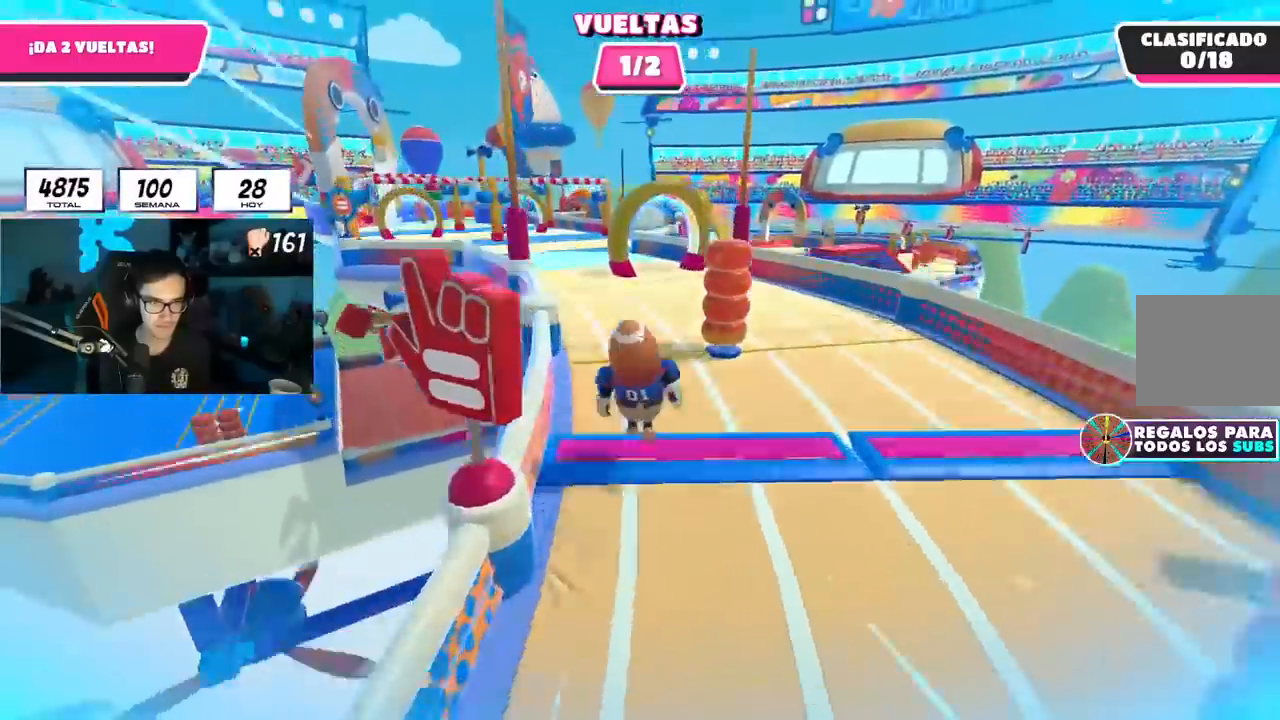
{"buttons": [], "left_stick": "up", "right_stick": "center", "events": [[67, "CROSS", "up"]]}
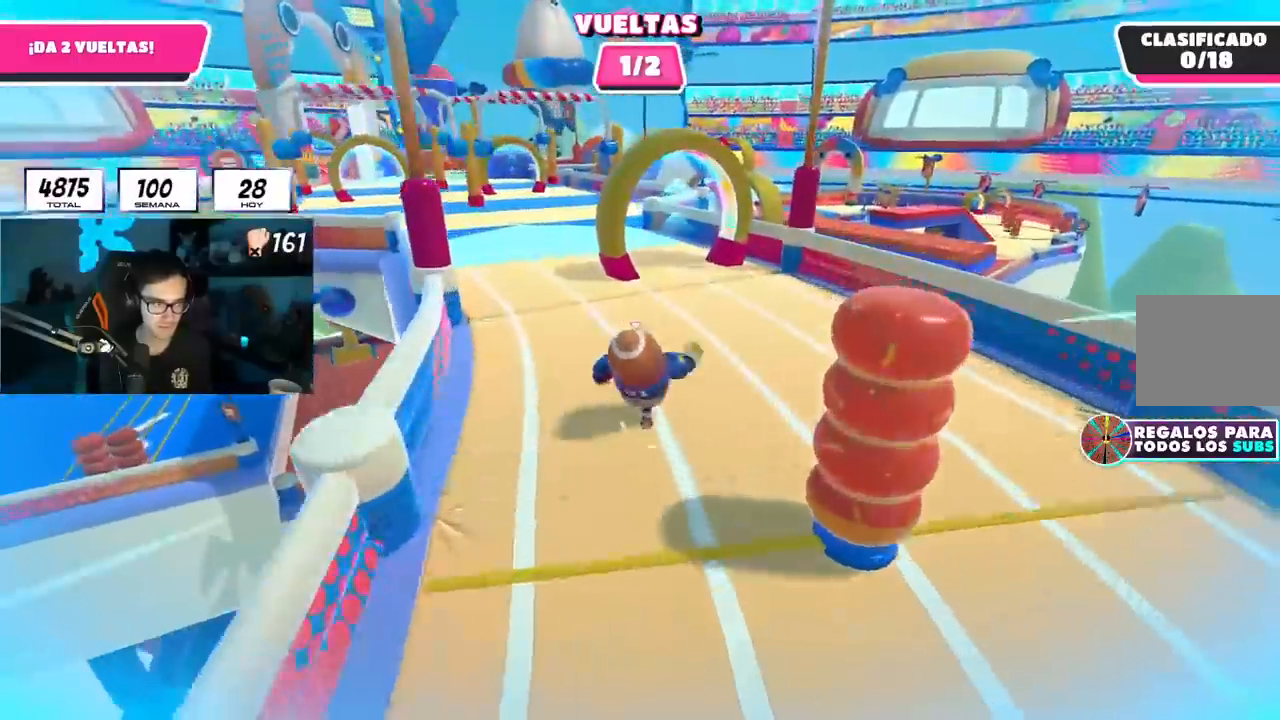
{"buttons": [], "left_stick": "up", "right_stick": "center", "events": []}
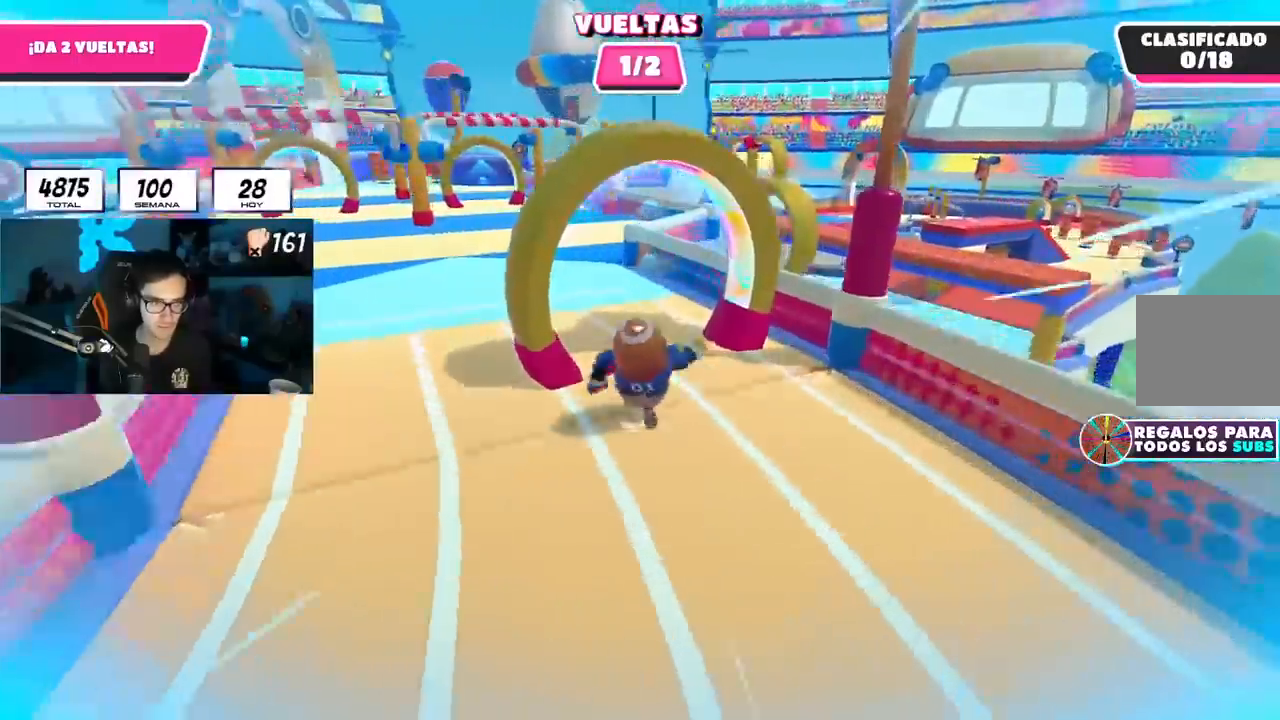
{"buttons": [], "left_stick": "up", "right_stick": "center", "events": [[50, "right_stick", "left"], [217, "right_stick", "center"], [283, "right_stick", "up"], [434, "L1", "down"], [450, "right_stick", "center"], [500, "L1", "up"]]}
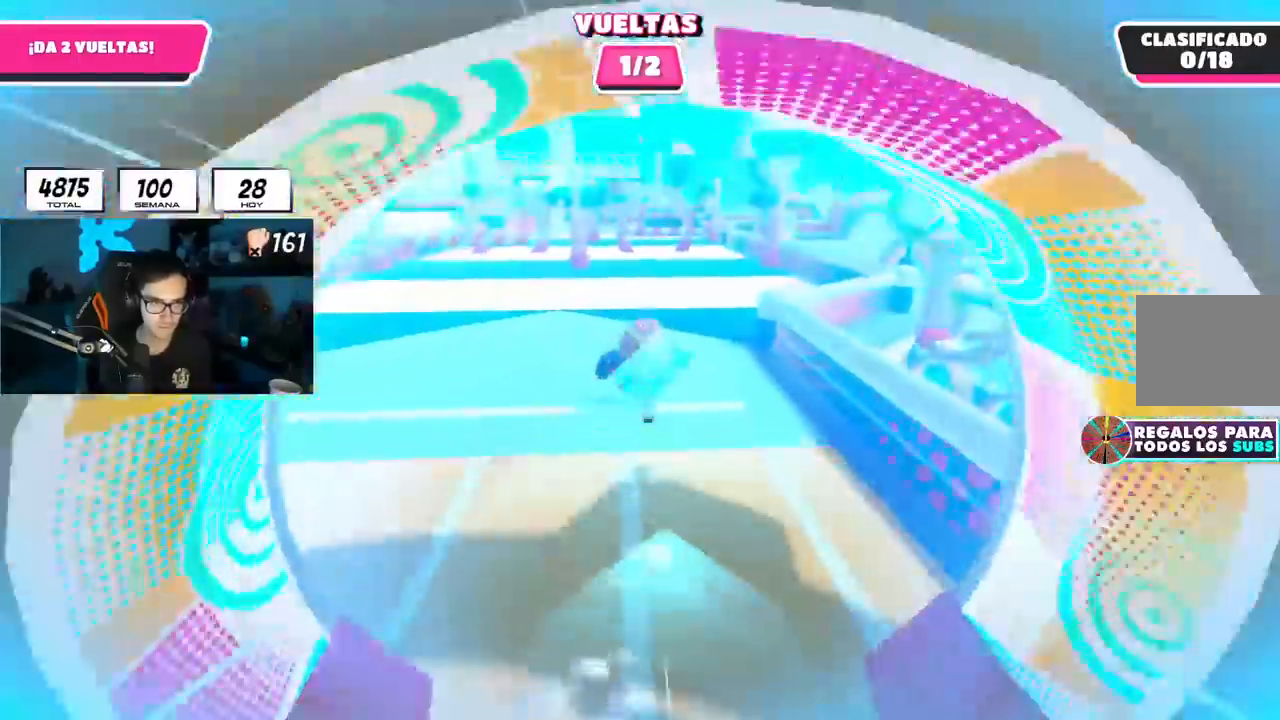
{"buttons": [], "left_stick": "up", "right_stick": "center", "events": []}
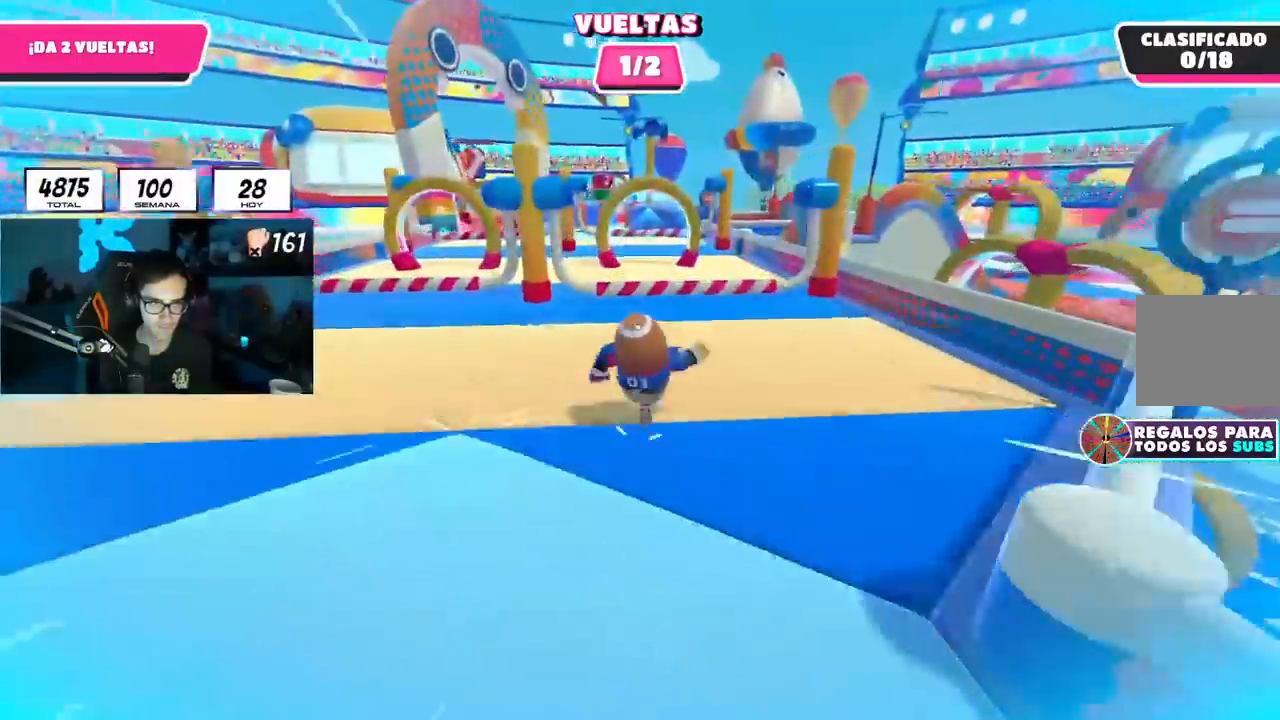
{"buttons": ["L1"], "left_stick": "up", "right_stick": "center", "events": [[400, "L1", "down"]]}
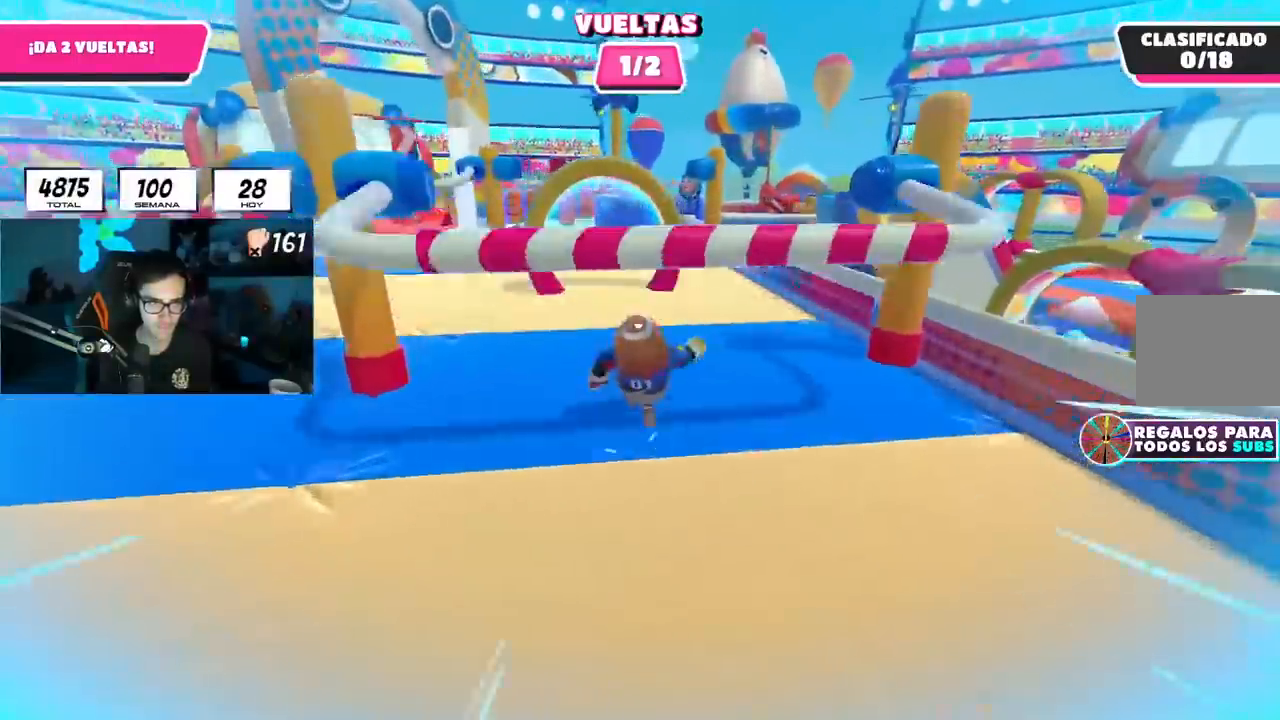
{"buttons": [], "left_stick": "up", "right_stick": "center", "events": [[284, "right_stick", "up-left"], [367, "L1", "up"], [367, "right_stick", "center"], [384, "R1", "down"], [484, "R1", "up"]]}
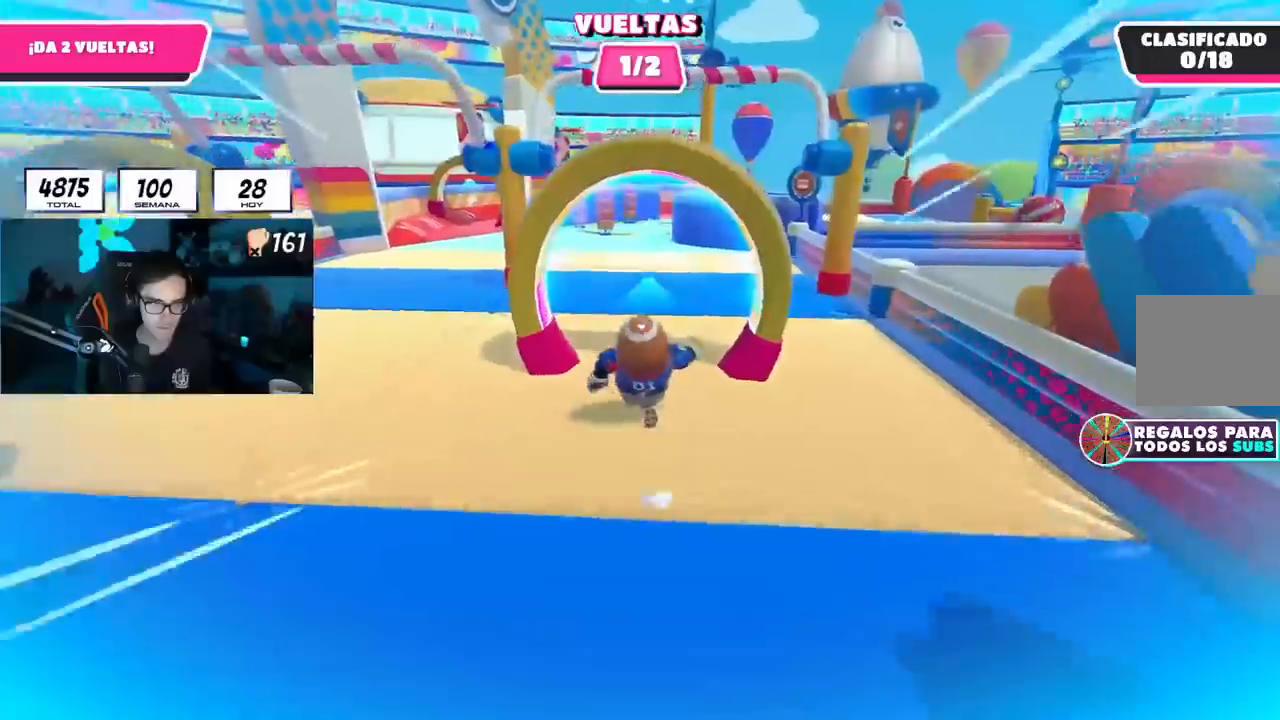
{"buttons": [], "left_stick": "up", "right_stick": "center", "events": []}
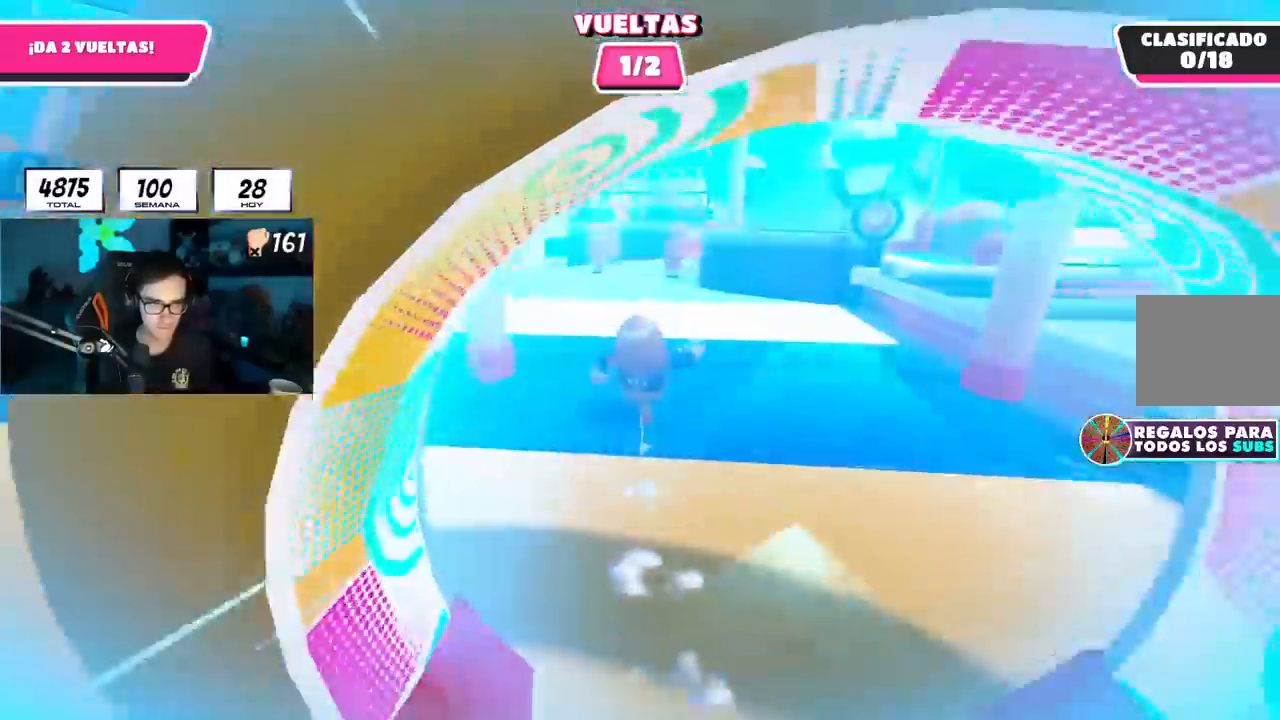
{"buttons": [], "left_stick": "up", "right_stick": "center", "events": []}
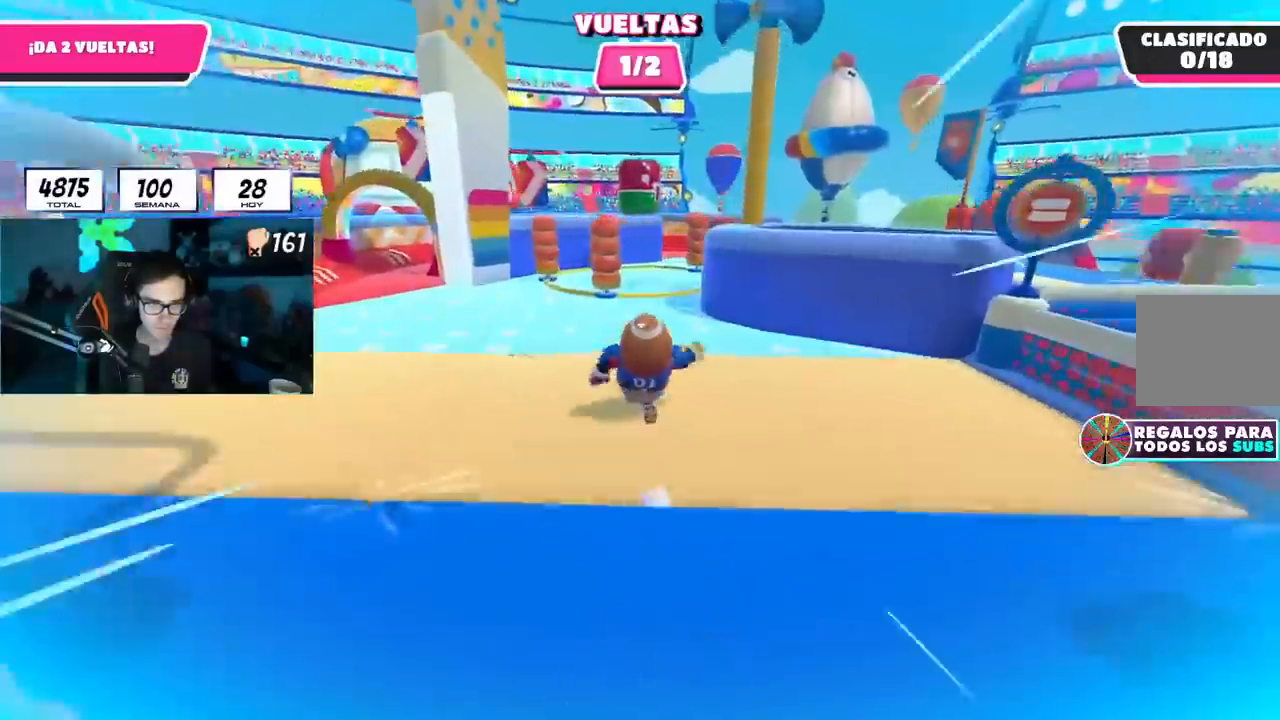
{"buttons": [], "left_stick": "up", "right_stick": "center", "events": []}
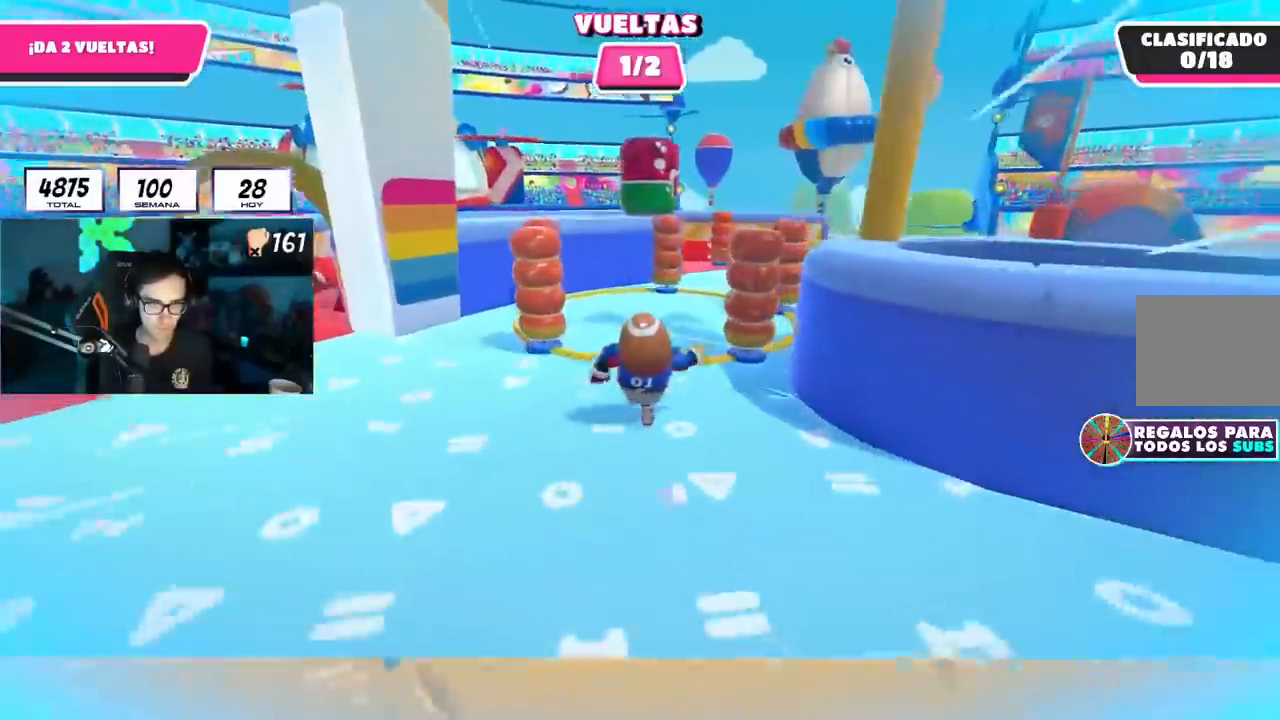
{"buttons": [], "left_stick": "up-right", "right_stick": "down-right", "events": [[50, "L1", "down"], [184, "right_stick", "right"], [217, "L1", "up"], [301, "left_stick", "up-right"], [451, "right_stick", "down-right"]]}
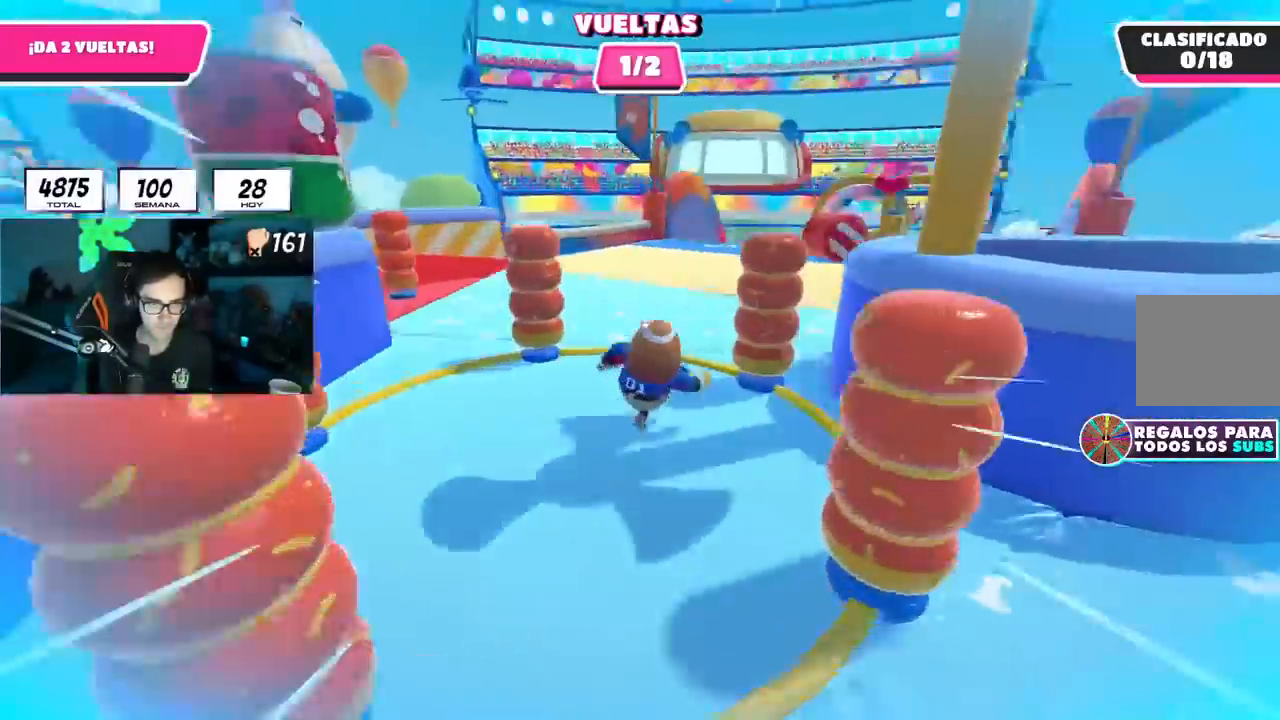
{"buttons": [], "left_stick": "up", "right_stick": "down-right", "events": [[67, "left_stick", "up"]]}